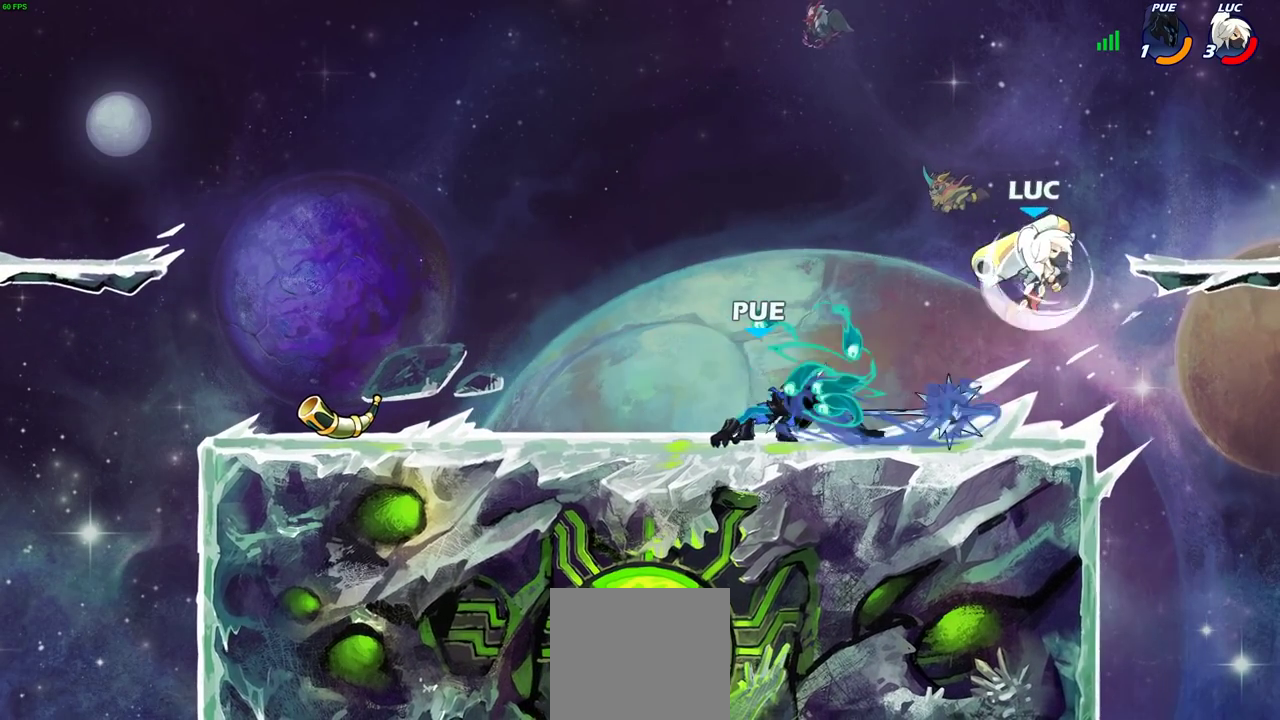
Gameplay with a controller (PlayStation layout); each line is a JSON object with the inputs held at the frame after it (dt_ms = milliseconds from this image to that frame). "events" lists button and stick changes between this image and that frame as [ms after this image, input, new state], when the widget could be followed in between.
{"dt_ms": 400, "buttons": [], "left_stick": "up-left", "right_stick": "center", "events": [[100, "left_stick", "down-left"], [217, "SQUARE", "down"], [317, "SQUARE", "up"], [317, "left_stick", "up-left"]]}
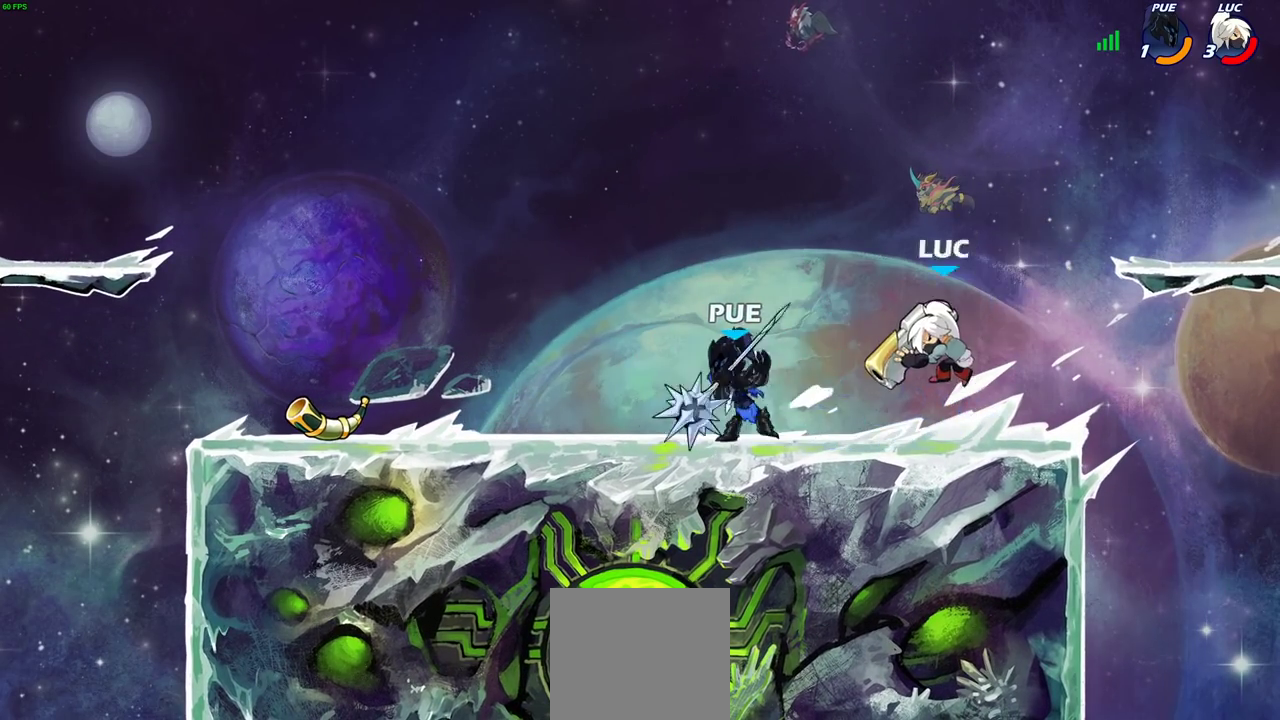
{"dt_ms": 400, "buttons": [], "left_stick": "right", "right_stick": "center", "events": [[17, "left_stick", "center"], [267, "left_stick", "right"]]}
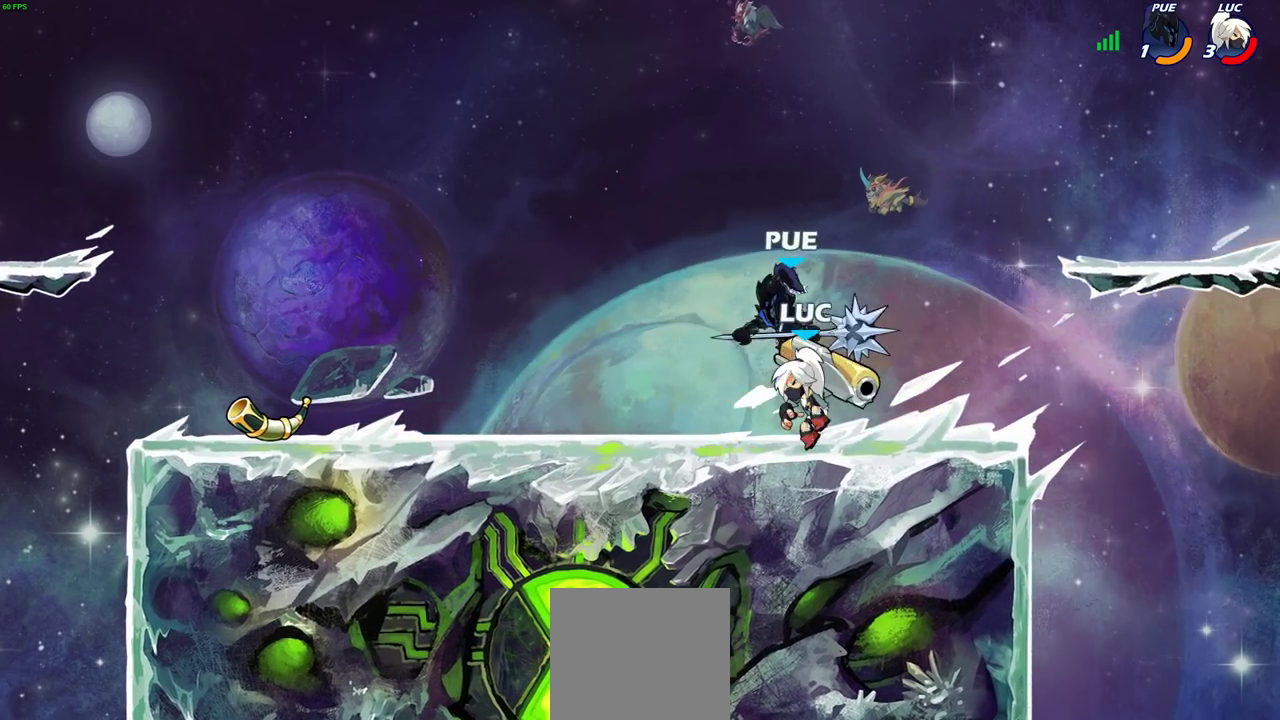
{"dt_ms": 700, "buttons": [], "left_stick": "center", "right_stick": "center", "events": [[67, "left_stick", "up-left"], [117, "SQUARE", "down"], [117, "left_stick", "center"], [233, "SQUARE", "up"], [350, "SQUARE", "down"], [433, "SQUARE", "up"]]}
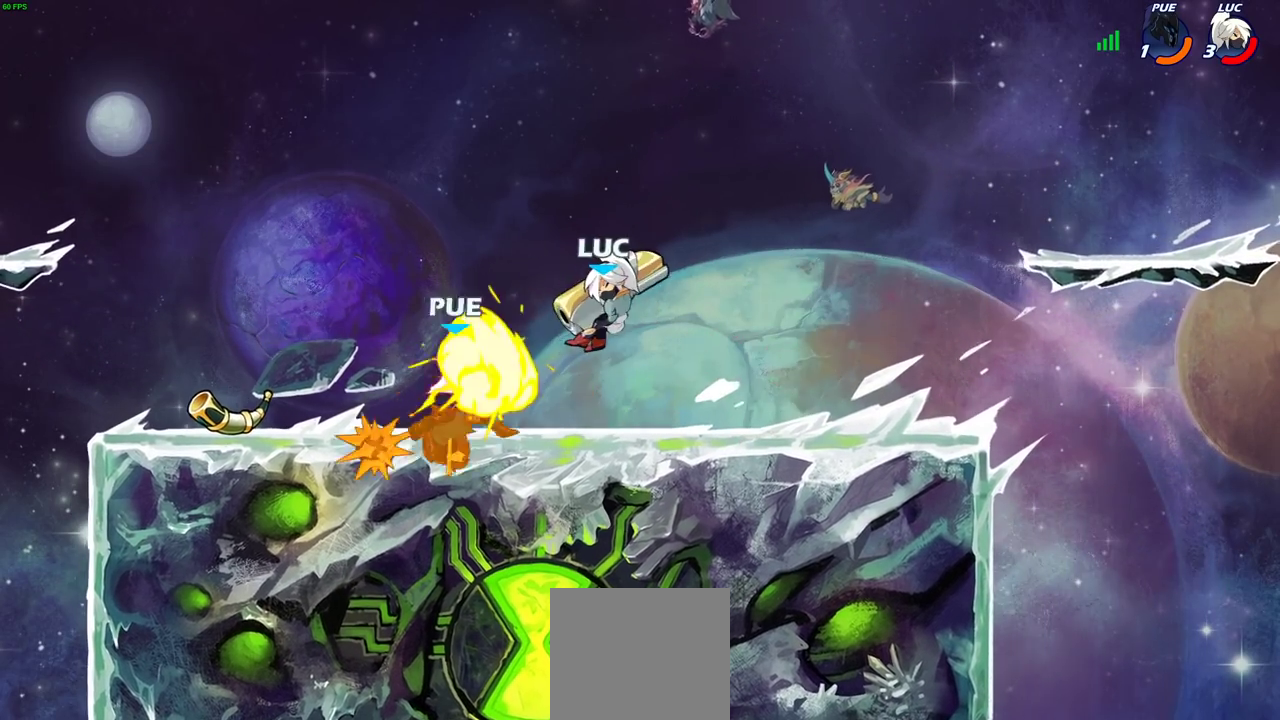
{"dt_ms": 400, "buttons": ["R2"], "left_stick": "left", "right_stick": "center", "events": [[167, "left_stick", "left"], [250, "left_stick", "down-left"], [400, "R2", "down"], [400, "left_stick", "left"]]}
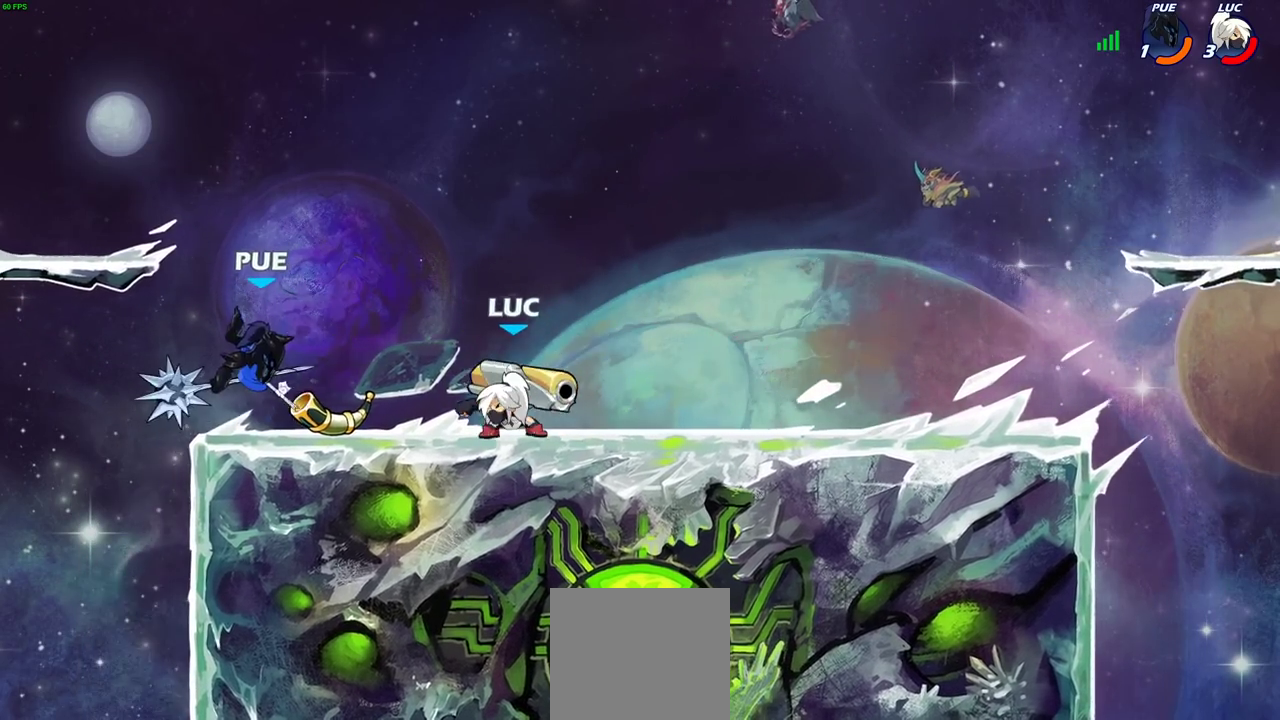
{"dt_ms": 400, "buttons": [], "left_stick": "center", "right_stick": "center", "events": [[67, "CIRCLE", "down"], [83, "left_stick", "center"], [117, "R2", "up"], [133, "CIRCLE", "up"]]}
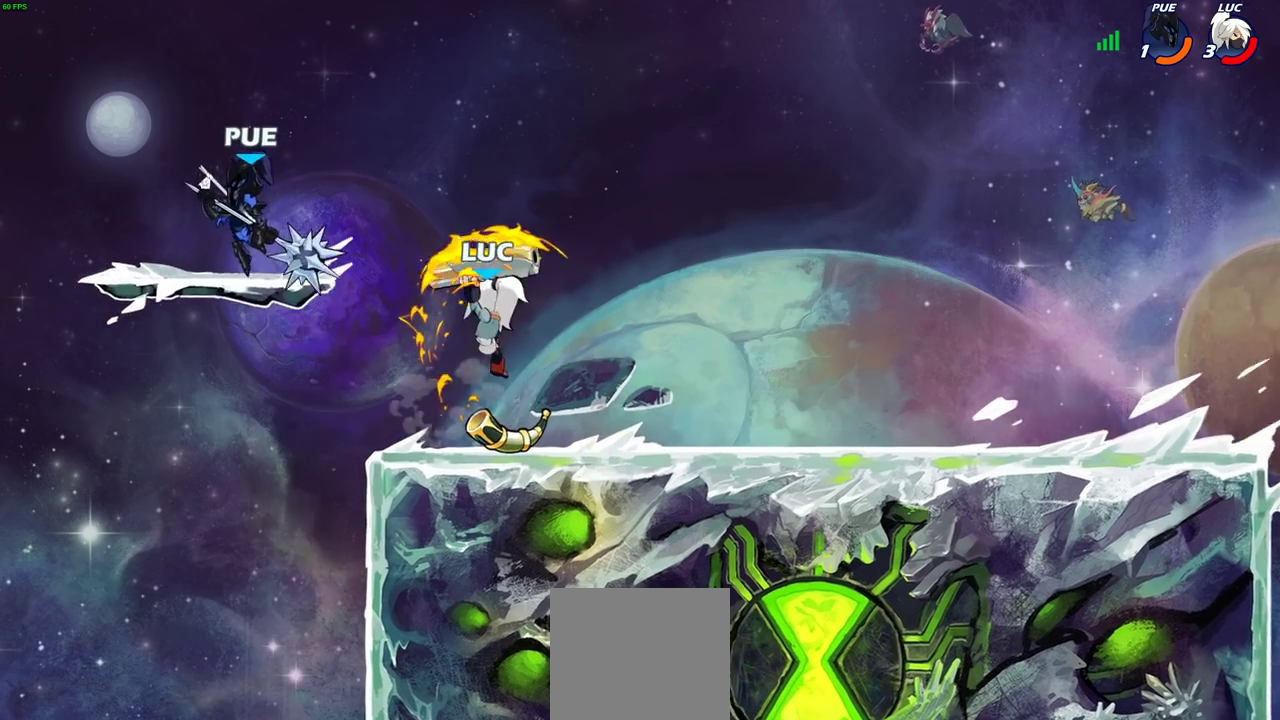
{"dt_ms": 600, "buttons": [], "left_stick": "down-left", "right_stick": "center", "events": [[233, "left_stick", "left"], [317, "left_stick", "down-left"]]}
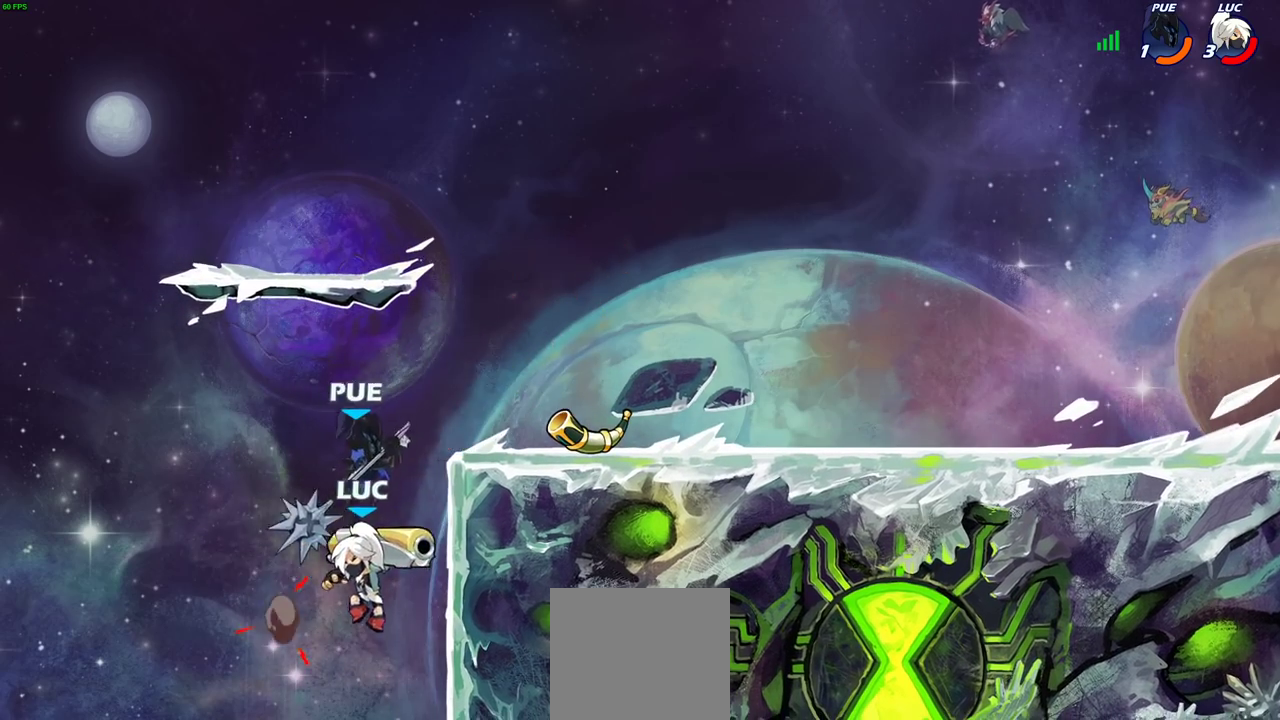
{"dt_ms": 400, "buttons": ["CROSS"], "left_stick": "right", "right_stick": "center", "events": [[50, "CROSS", "down"], [83, "left_stick", "right"], [133, "left_stick", "up-right"], [233, "left_stick", "right"], [250, "CROSS", "up"], [350, "CROSS", "down"]]}
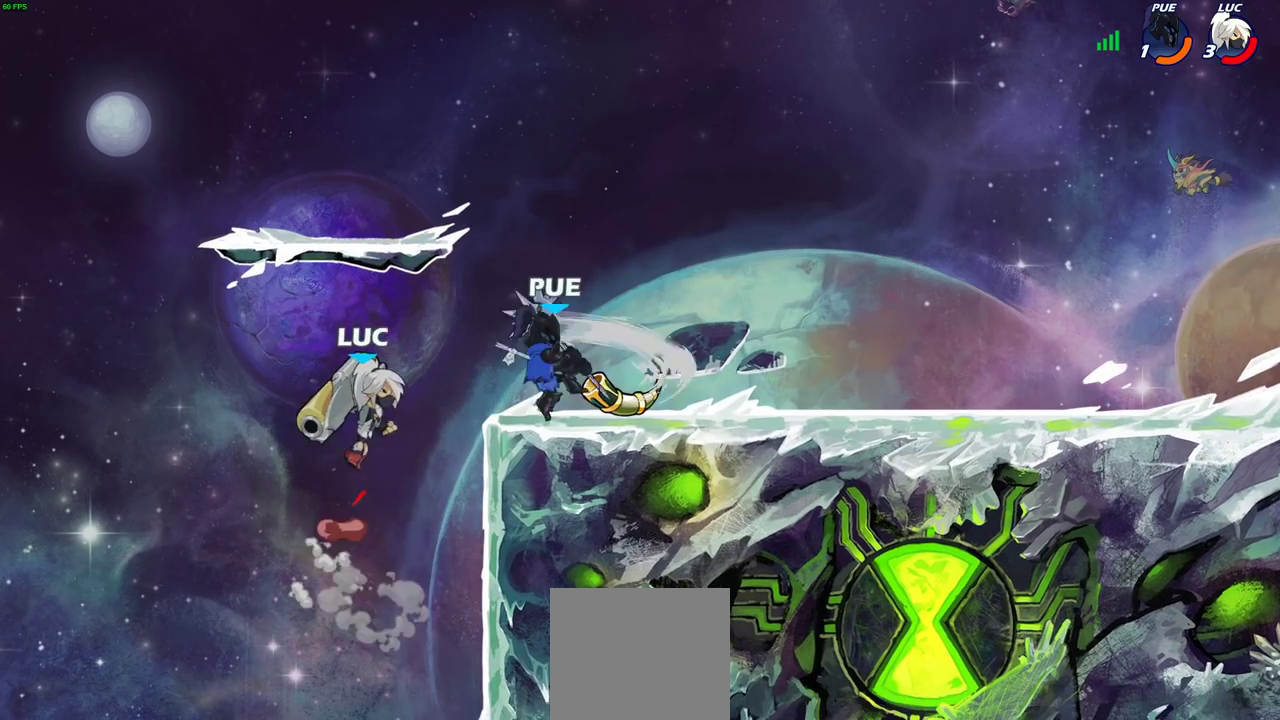
{"dt_ms": 800, "buttons": ["CIRCLE"], "left_stick": "down", "right_stick": "center", "events": [[133, "CROSS", "up"], [300, "left_stick", "up-right"], [367, "left_stick", "down-left"], [483, "left_stick", "down-right"], [533, "left_stick", "right"], [633, "R2", "down"], [633, "left_stick", "down"], [700, "CIRCLE", "down"], [800, "R2", "up"]]}
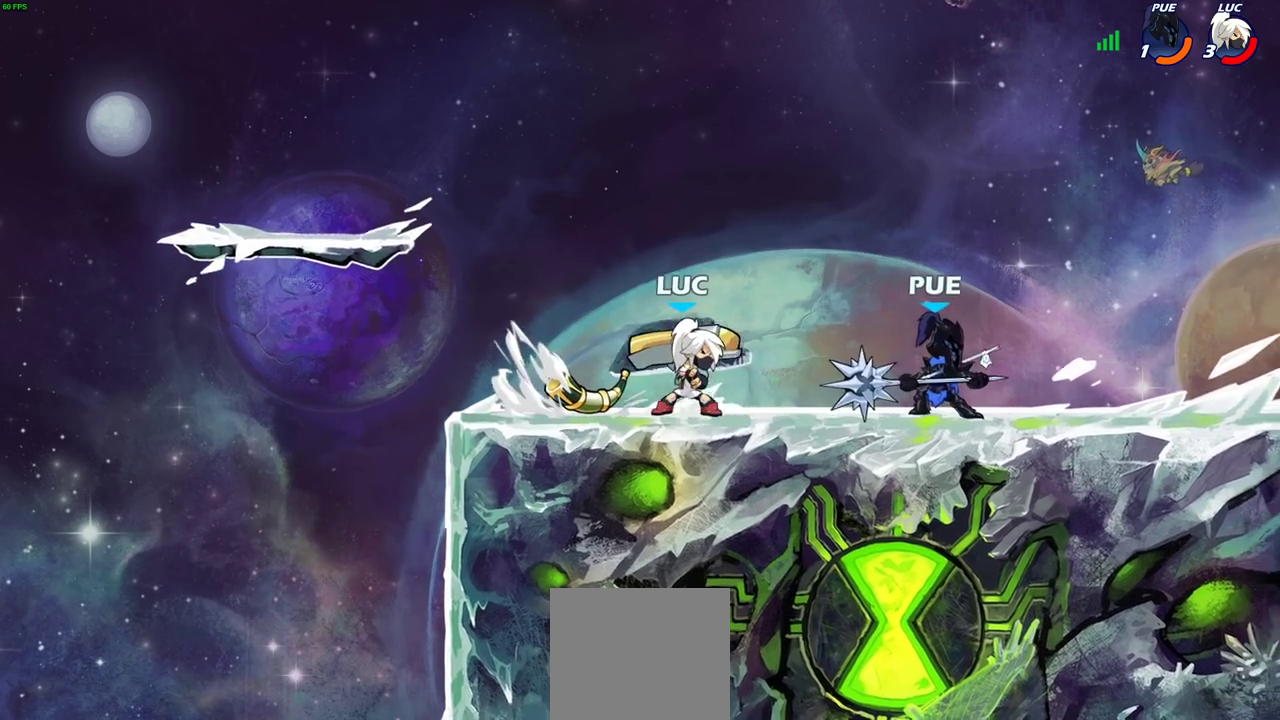
{"dt_ms": 300, "buttons": [], "left_stick": "center", "right_stick": "center", "events": [[83, "CIRCLE", "up"], [117, "left_stick", "center"]]}
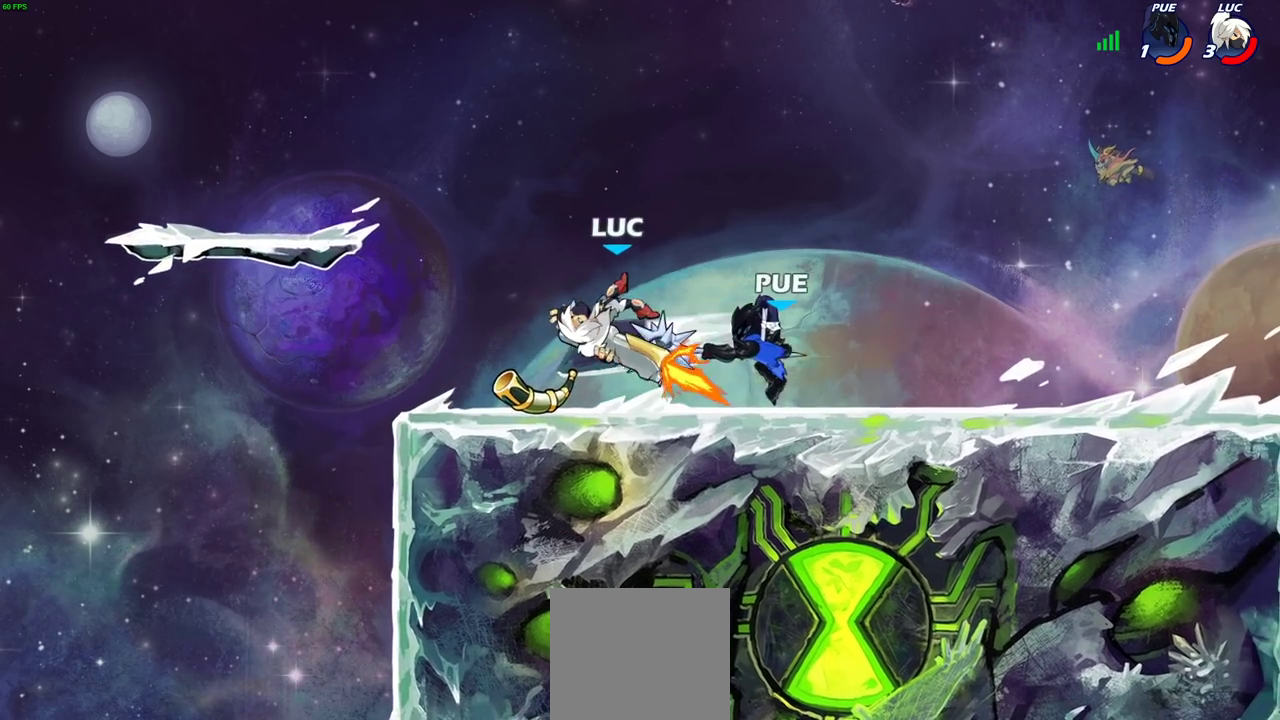
{"dt_ms": 400, "buttons": [], "left_stick": "center", "right_stick": "center", "events": []}
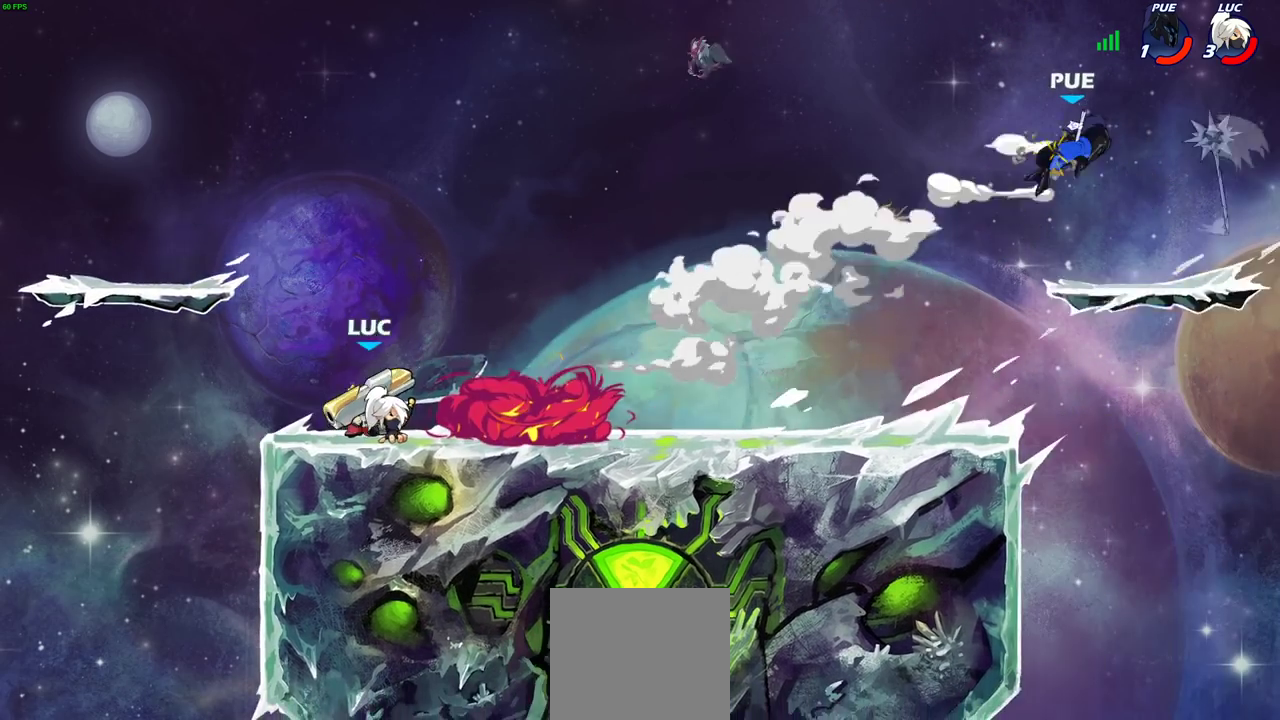
{"dt_ms": 800, "buttons": [], "left_stick": "up-right", "right_stick": "center", "events": [[83, "left_stick", "right"], [150, "R2", "down"], [400, "R2", "up"], [683, "CROSS", "down"], [733, "left_stick", "up-right"], [800, "CROSS", "up"]]}
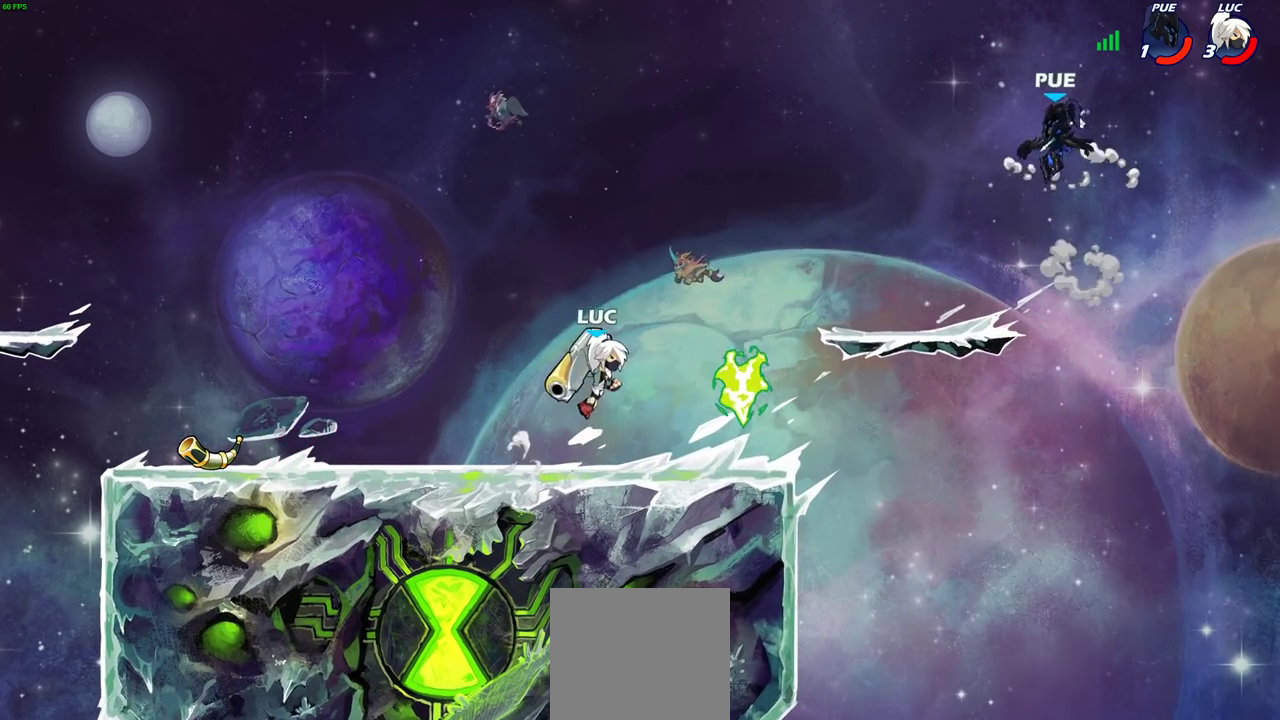
{"dt_ms": 300, "buttons": [], "left_stick": "center", "right_stick": "center", "events": [[83, "left_stick", "down-left"], [183, "left_stick", "up-right"], [267, "left_stick", "center"]]}
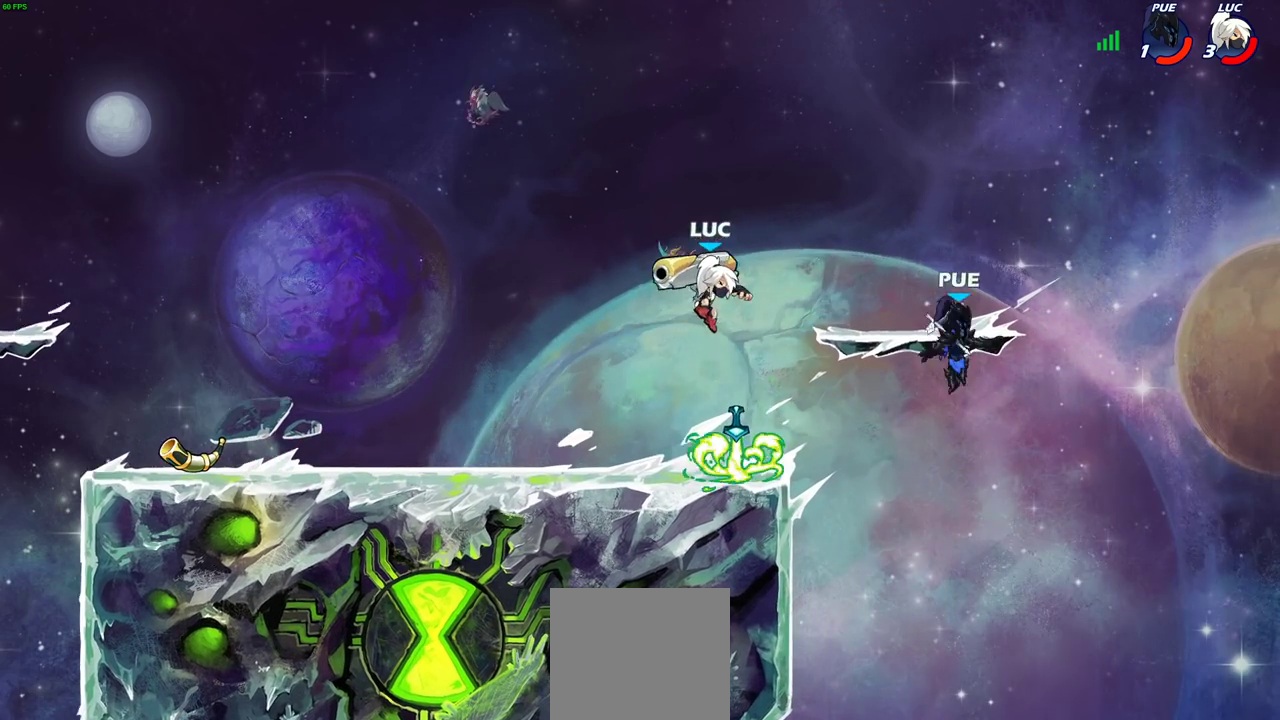
{"dt_ms": 600, "buttons": [], "left_stick": "up-left", "right_stick": "center", "events": [[67, "CIRCLE", "down"], [67, "R2", "down"], [150, "CIRCLE", "up"], [167, "R2", "up"], [600, "left_stick", "up-left"]]}
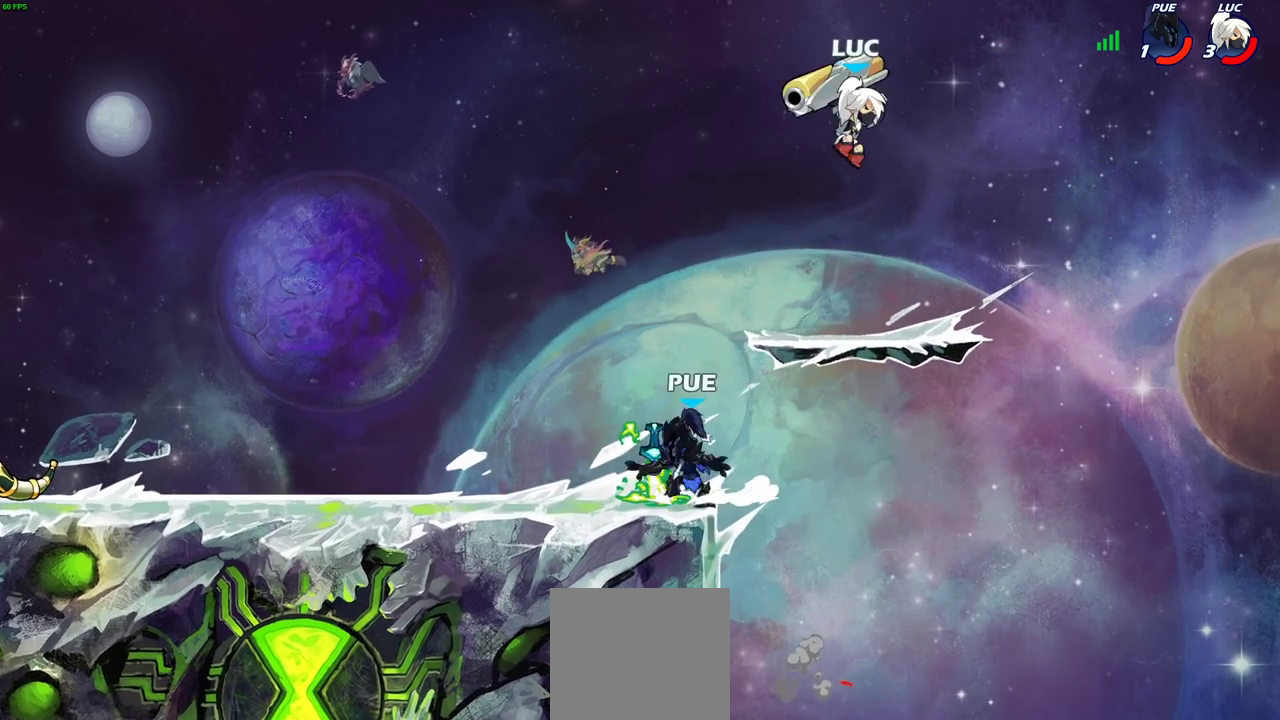
{"dt_ms": 400, "buttons": [], "left_stick": "right", "right_stick": "center", "events": [[133, "left_stick", "up-right"], [350, "left_stick", "right"]]}
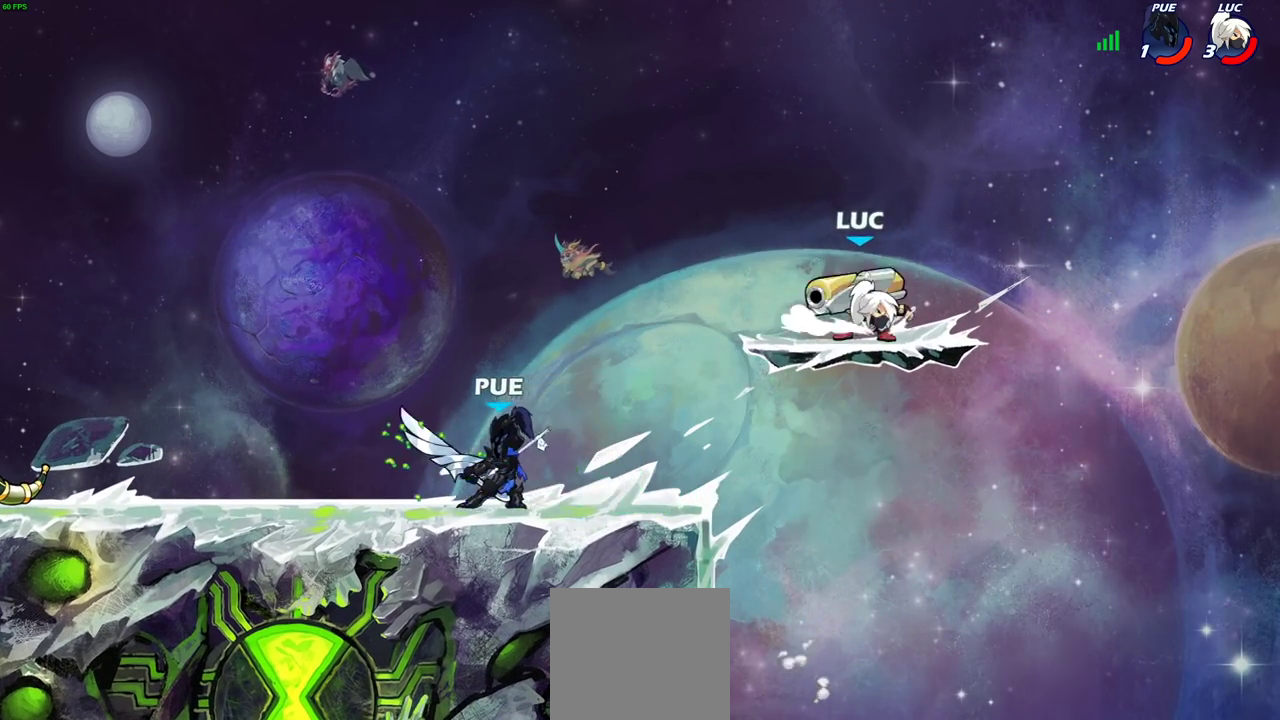
{"dt_ms": 400, "buttons": ["CIRCLE"], "left_stick": "center", "right_stick": "center", "events": [[33, "left_stick", "up-left"], [117, "left_stick", "left"], [183, "R2", "down"], [183, "left_stick", "up-left"], [233, "CIRCLE", "down"], [350, "R2", "up"], [367, "left_stick", "center"]]}
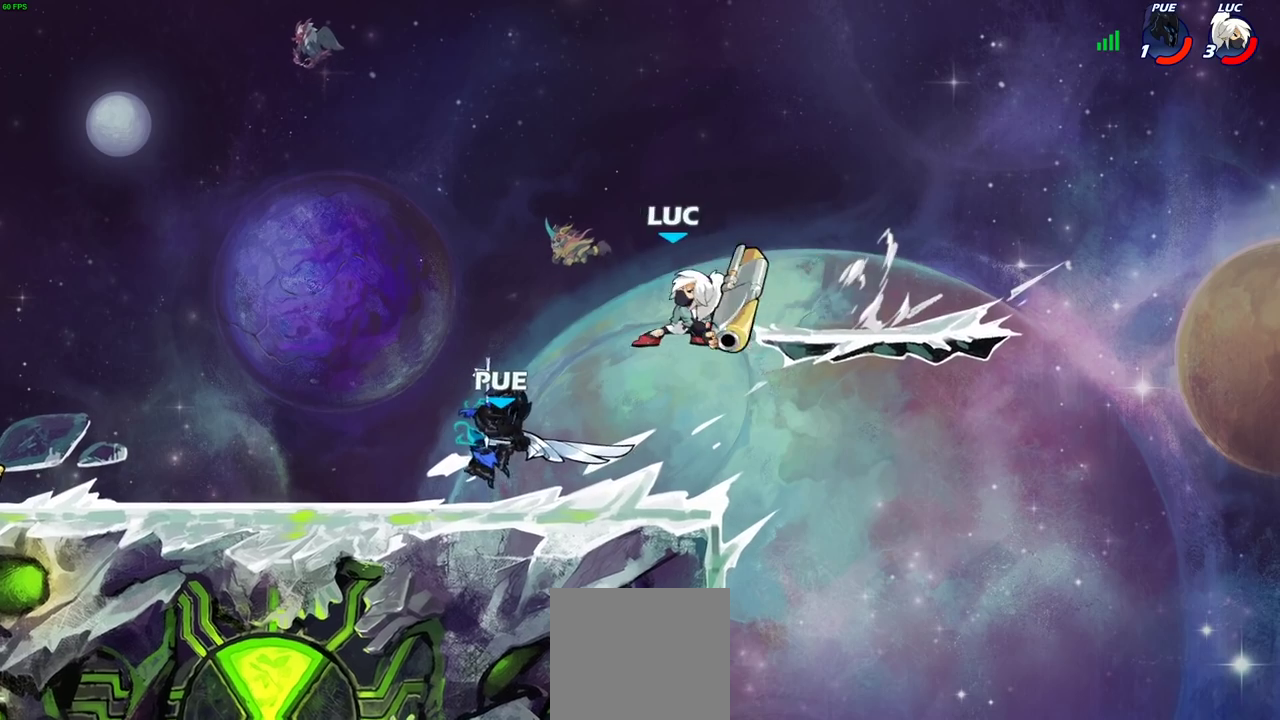
{"dt_ms": 700, "buttons": [], "left_stick": "up-left", "right_stick": "center", "events": [[200, "CIRCLE", "up"], [667, "left_stick", "up-left"]]}
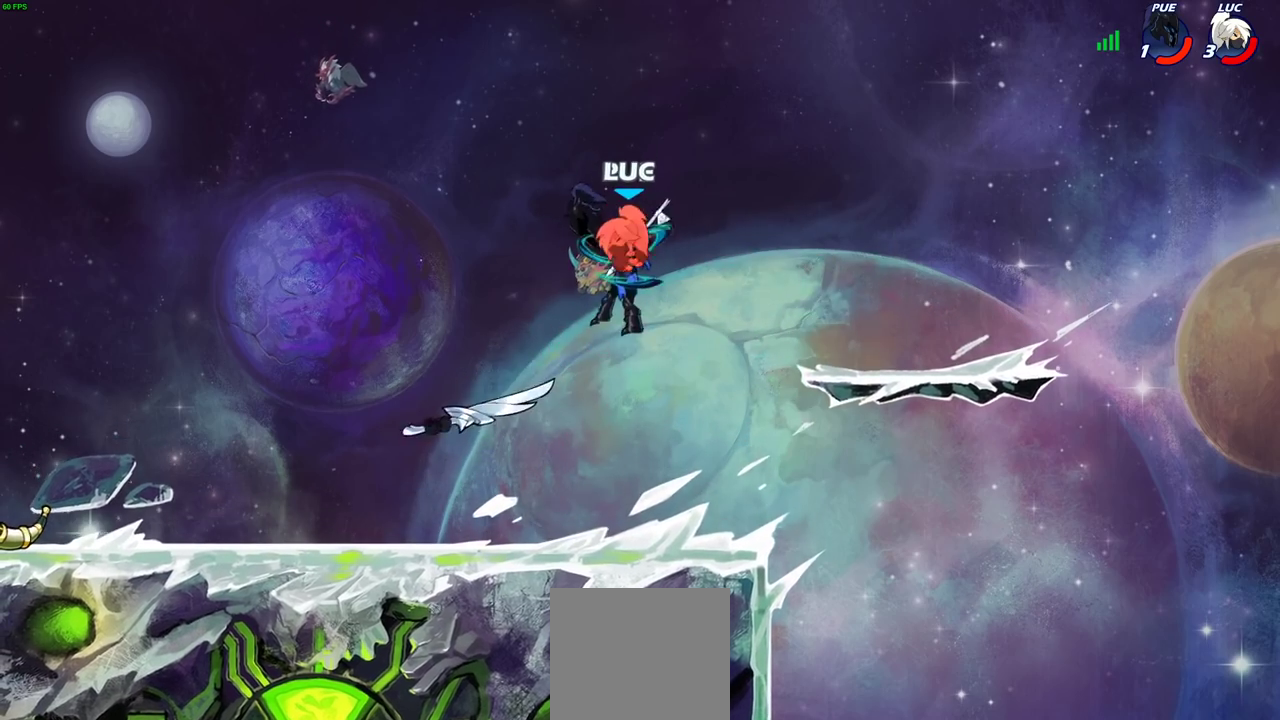
{"dt_ms": 400, "buttons": ["L2"], "left_stick": "left", "right_stick": "center", "events": [[33, "L2", "down"], [150, "L2", "up"], [250, "left_stick", "left"], [283, "L2", "down"]]}
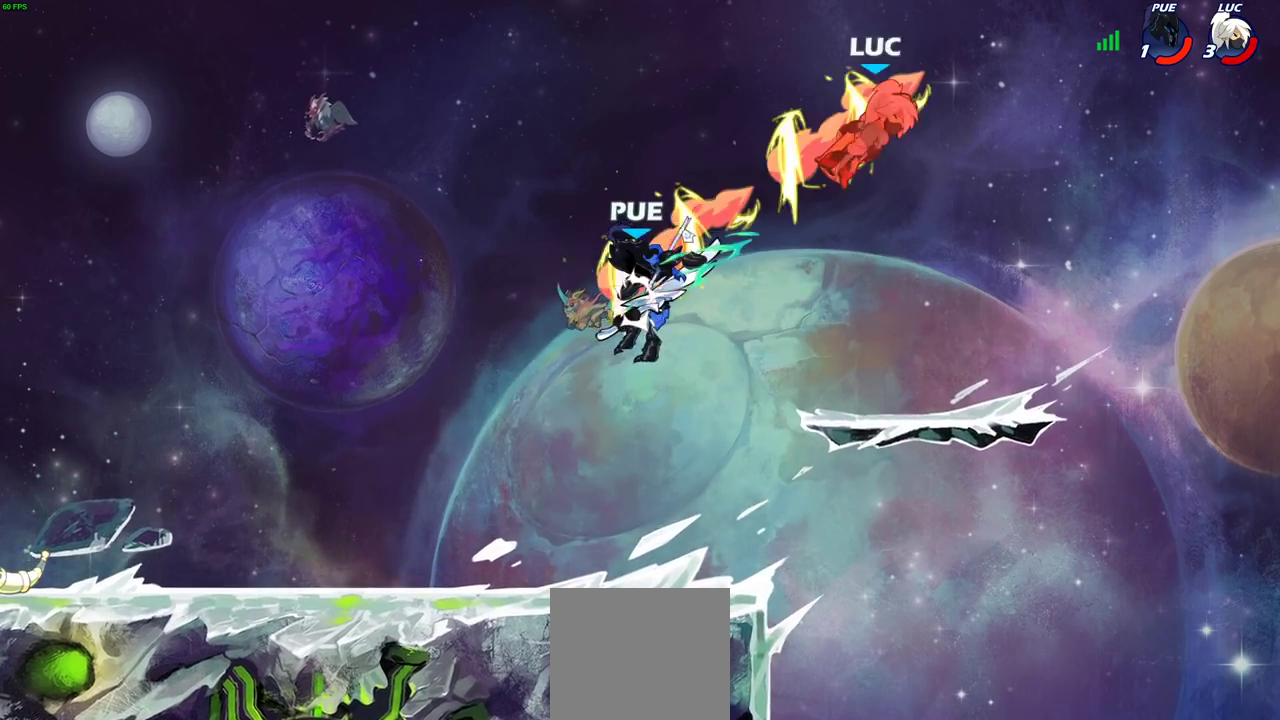
{"dt_ms": 600, "buttons": [], "left_stick": "center", "right_stick": "center", "events": [[167, "left_stick", "up-left"], [483, "L2", "up"], [483, "left_stick", "center"]]}
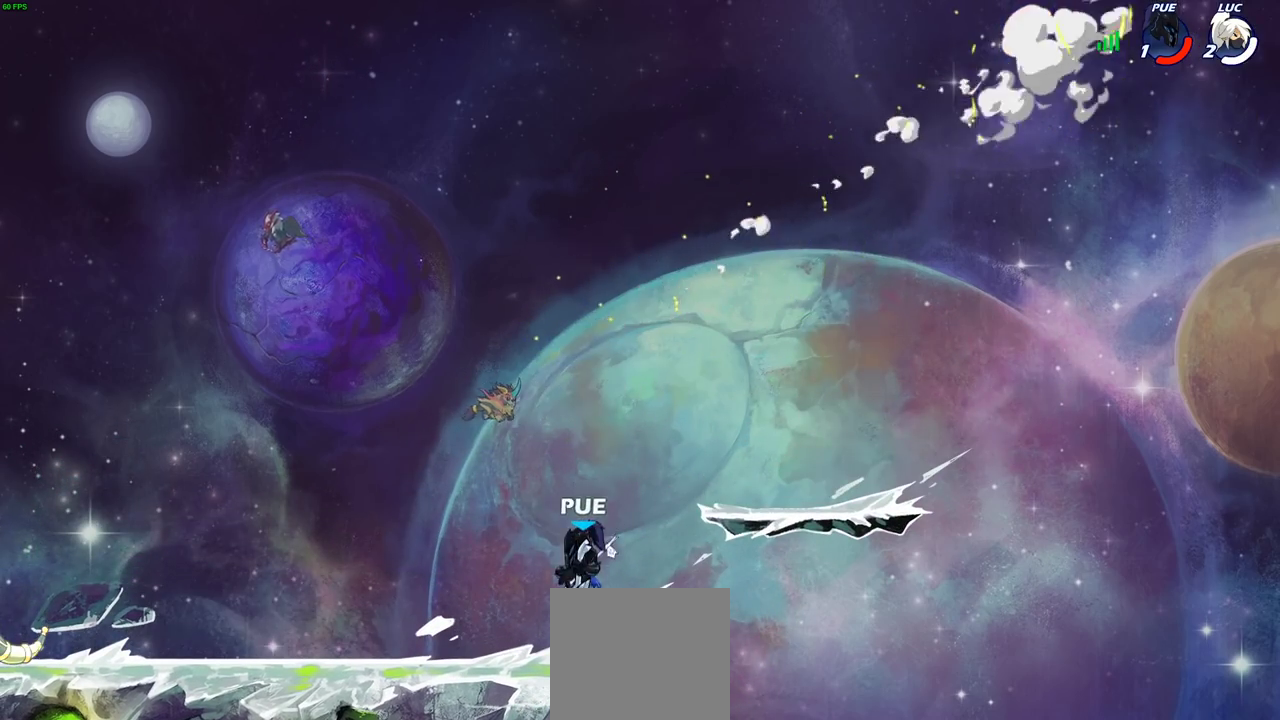
{"dt_ms": 400, "buttons": [], "left_stick": "center", "right_stick": "center", "events": []}
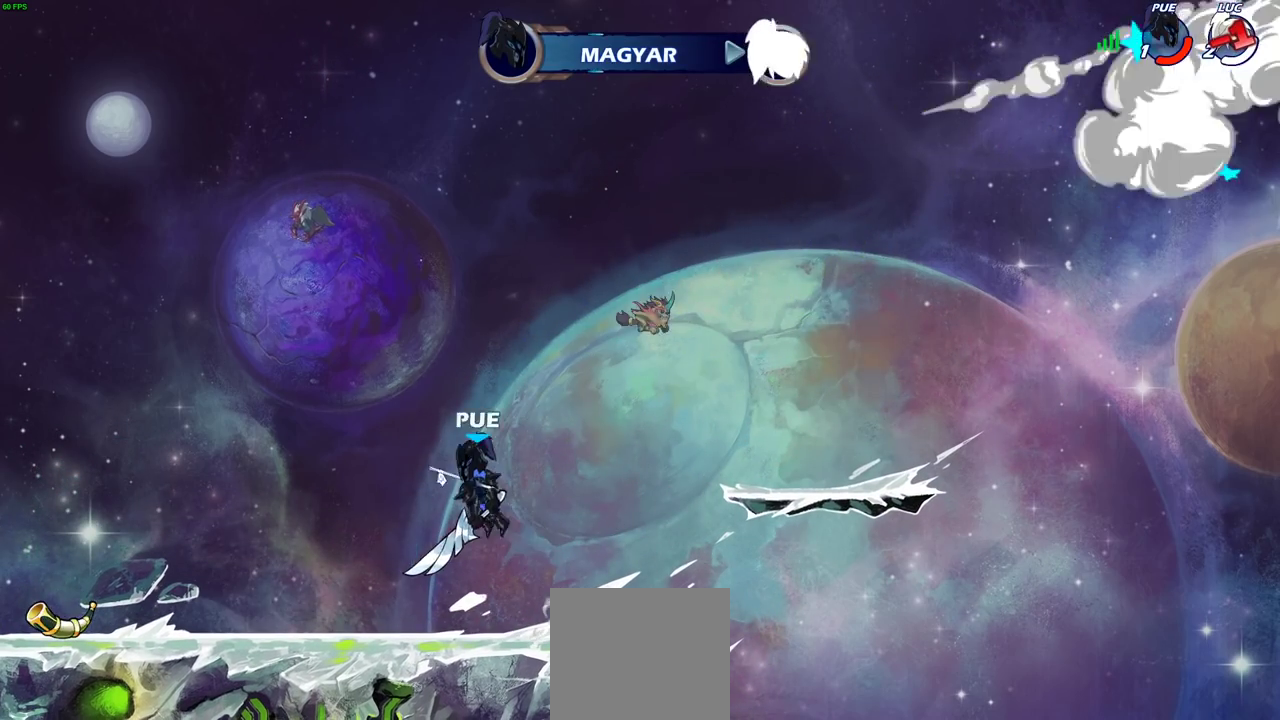
{"dt_ms": 700, "buttons": [], "left_stick": "center", "right_stick": "center", "events": []}
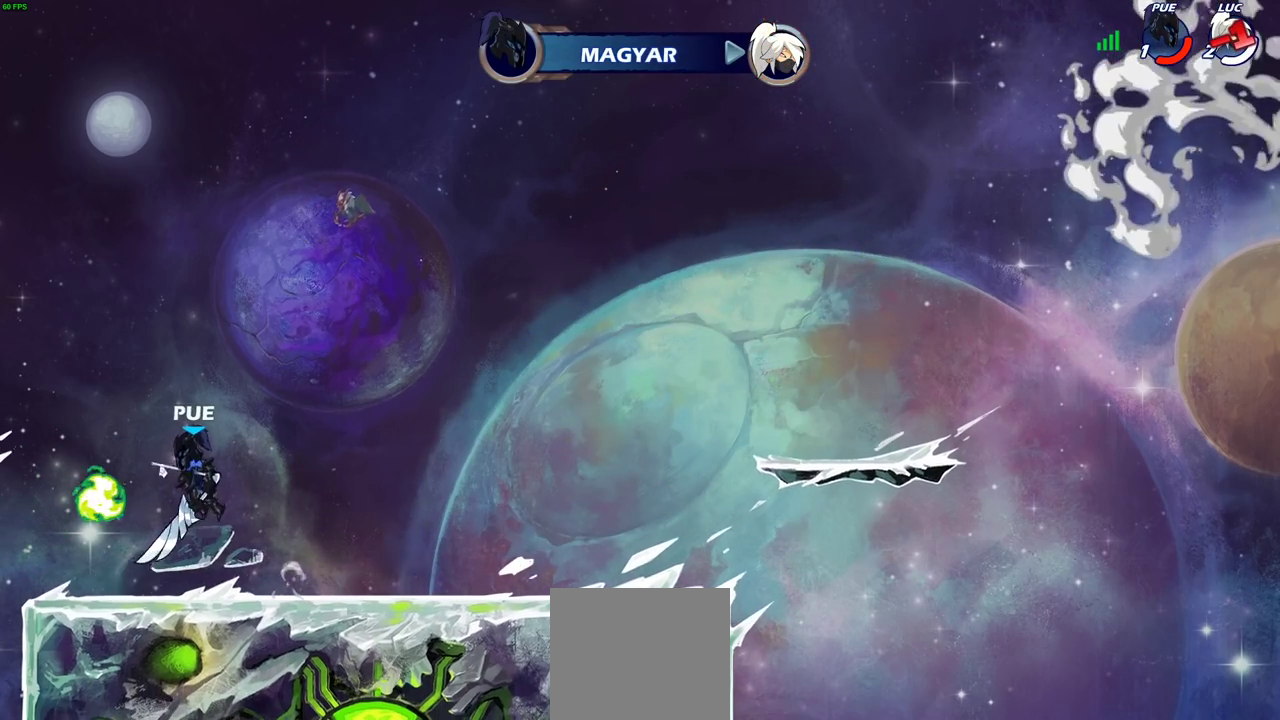
{"dt_ms": 300, "buttons": [], "left_stick": "center", "right_stick": "center", "events": []}
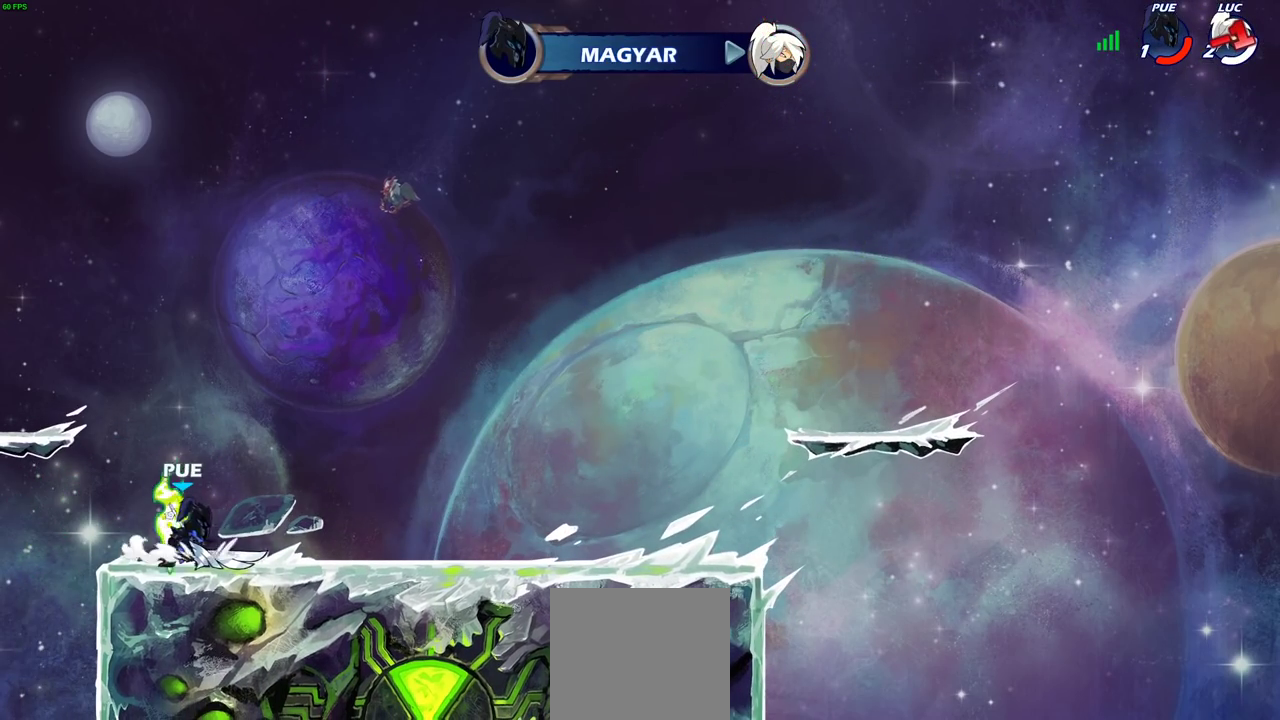
{"dt_ms": 500, "buttons": [], "left_stick": "center", "right_stick": "center", "events": []}